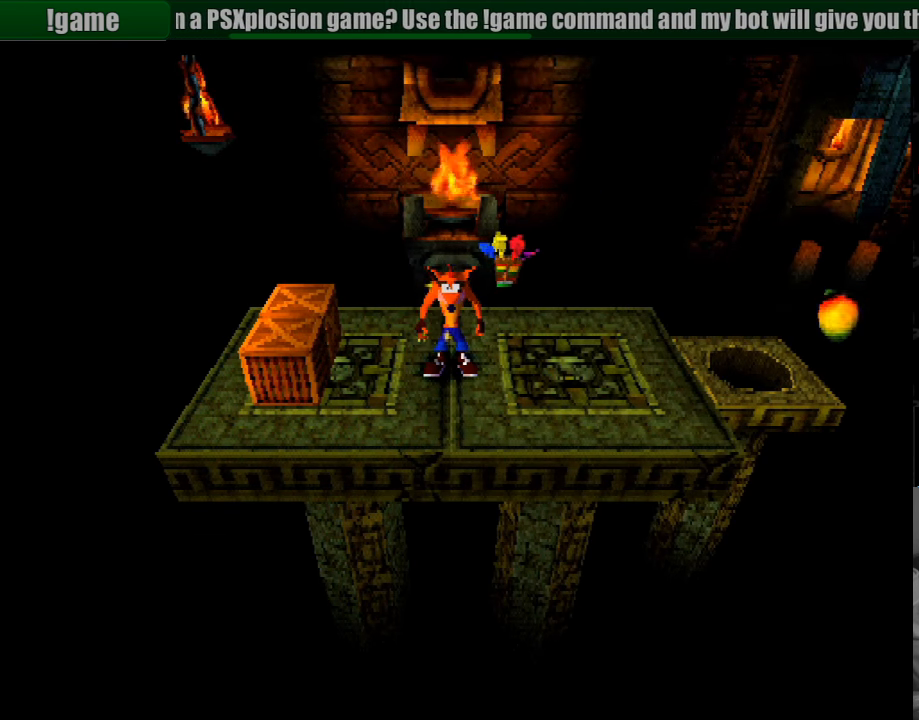
Gameplay with a controller (PlayStation layout); each line is a JSON object with the inputs held at the frame after it. "events" lists button and stick changes between this image and that frame as [ms after this image, input, new state], when the widget could be followed in between. Not read: L3 R3.
{"buttons": [], "events": [[50, "DPAD_LEFT", "down"], [250, "SQUARE", "down"], [333, "DPAD_LEFT", "up"], [500, "SQUARE", "up"]]}
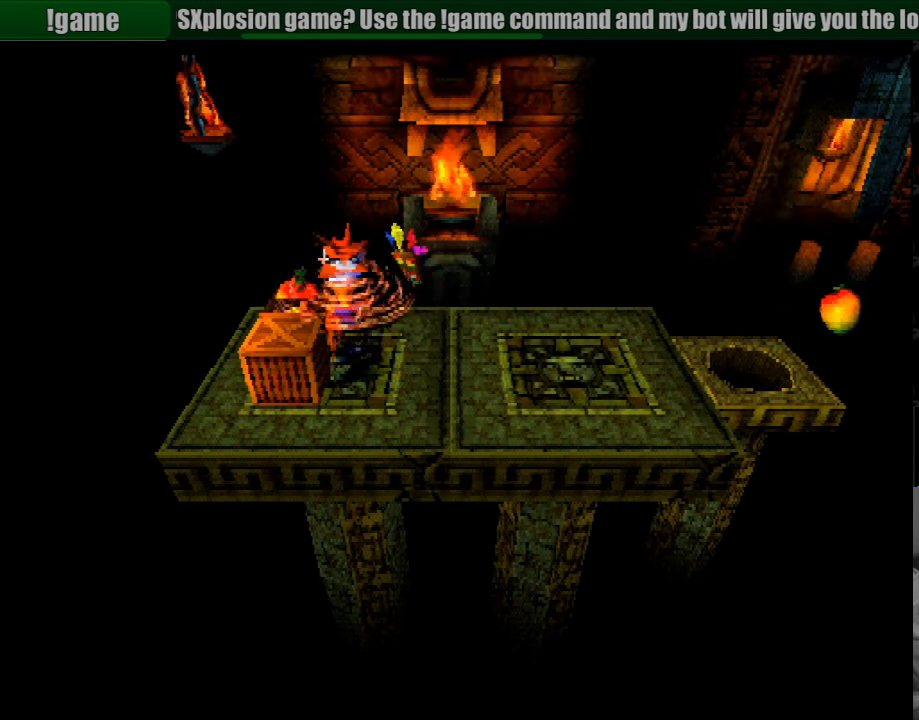
{"buttons": [], "events": []}
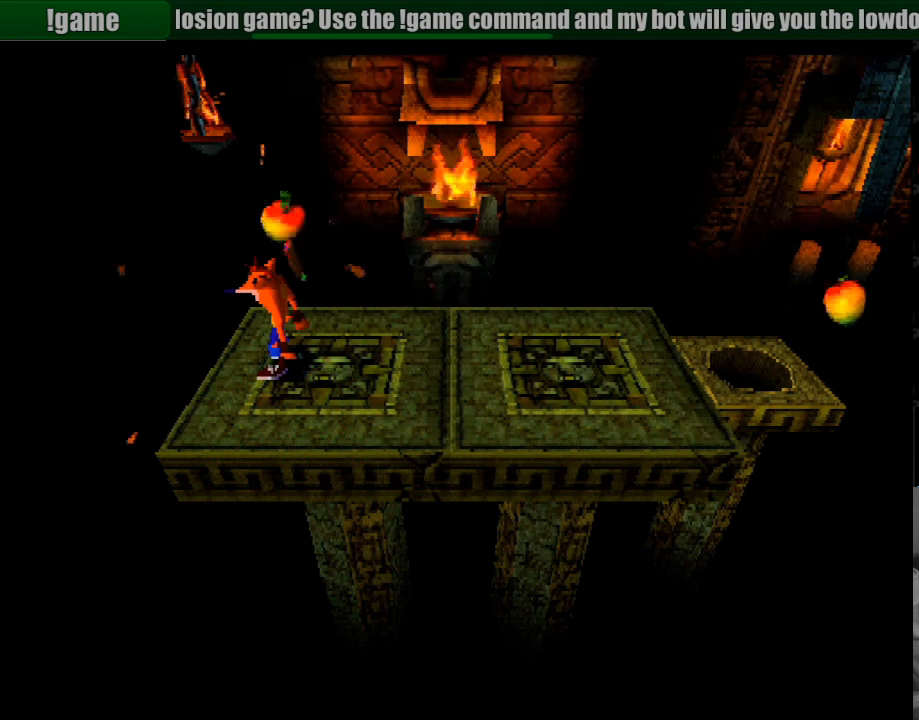
{"buttons": ["DPAD_RIGHT"], "events": [[150, "DPAD_RIGHT", "down"]]}
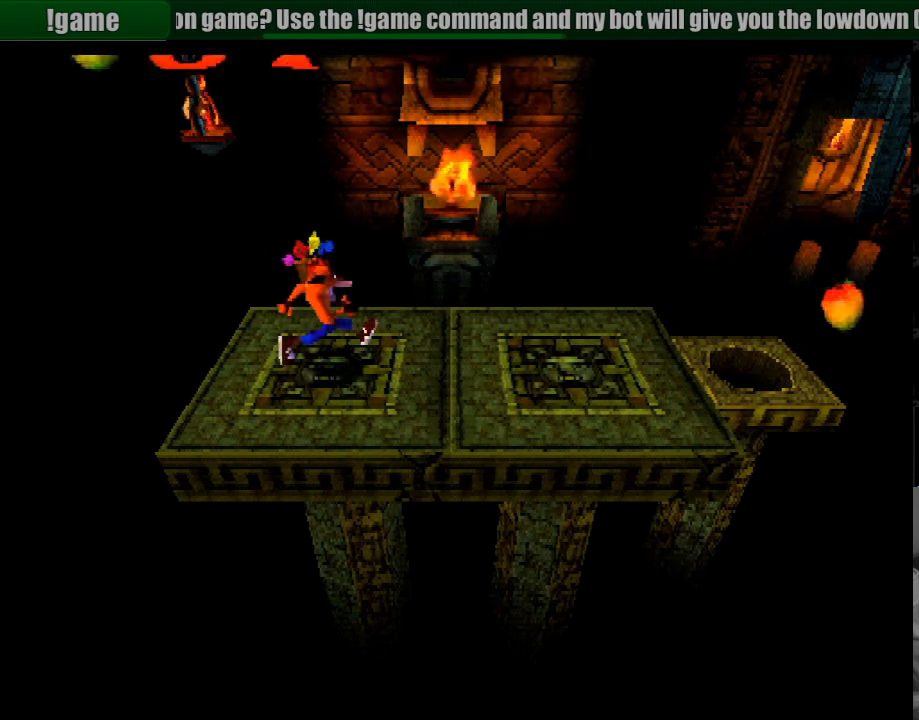
{"buttons": ["DPAD_RIGHT"], "events": []}
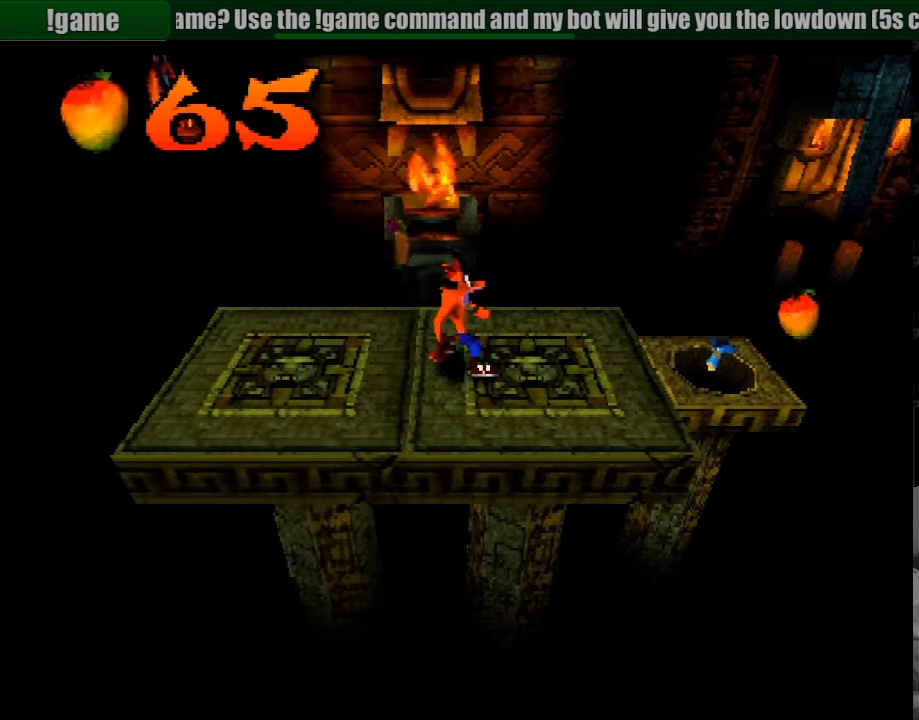
{"buttons": [], "events": [[66, "DPAD_RIGHT", "up"]]}
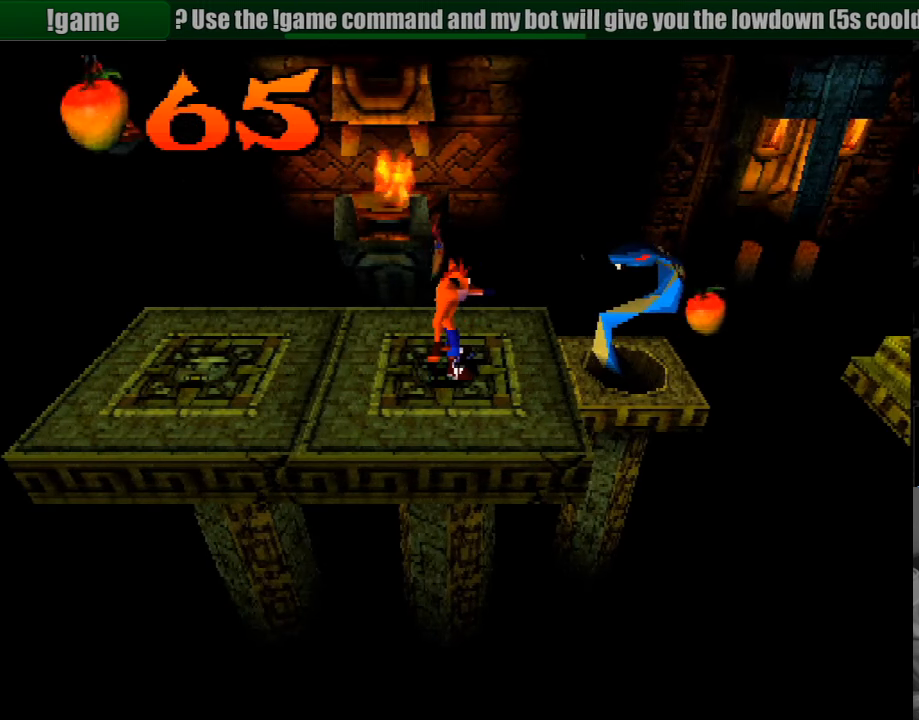
{"buttons": ["SQUARE"], "events": [[66, "DPAD_RIGHT", "down"], [83, "CROSS", "down"], [316, "SQUARE", "down"], [333, "CROSS", "up"], [466, "DPAD_RIGHT", "up"]]}
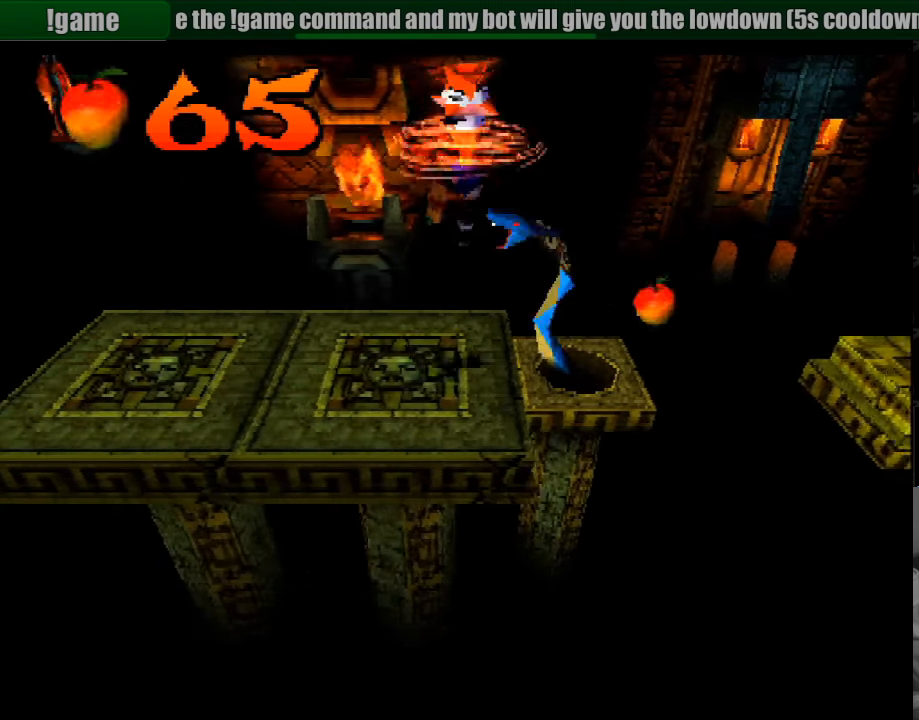
{"buttons": [], "events": [[183, "DPAD_LEFT", "down"], [233, "SQUARE", "up"], [333, "DPAD_LEFT", "up"]]}
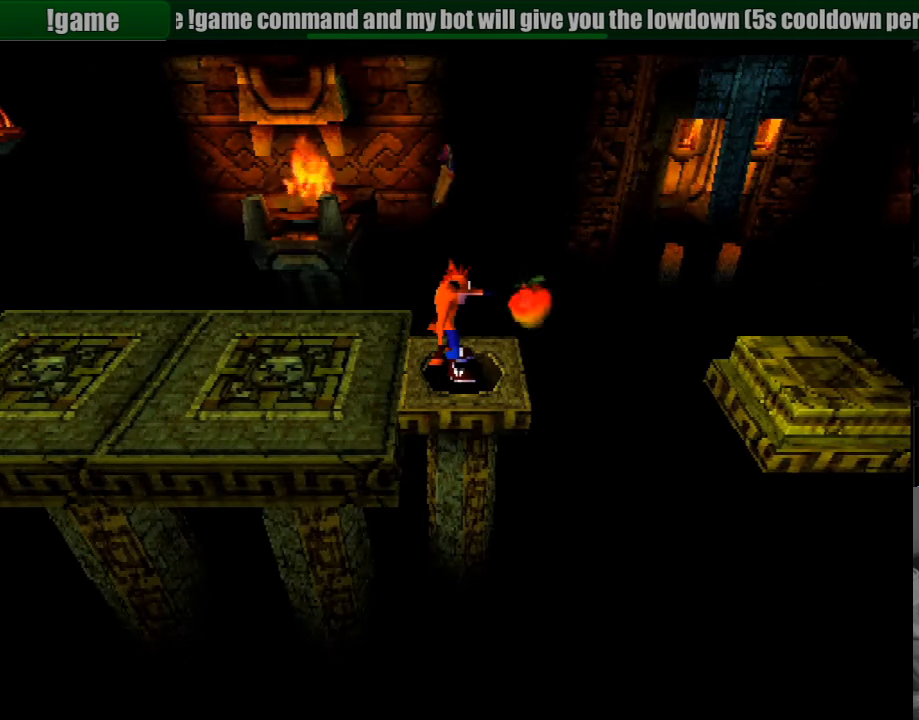
{"buttons": ["DPAD_RIGHT"], "events": [[300, "DPAD_RIGHT", "down"]]}
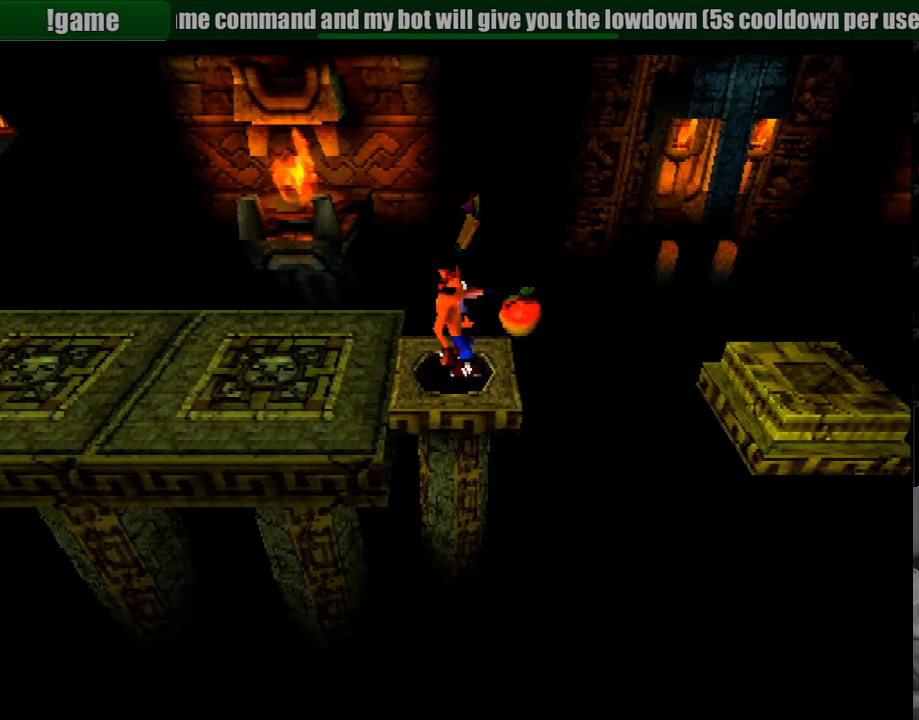
{"buttons": ["CROSS", "DPAD_RIGHT"], "events": [[100, "CROSS", "down"]]}
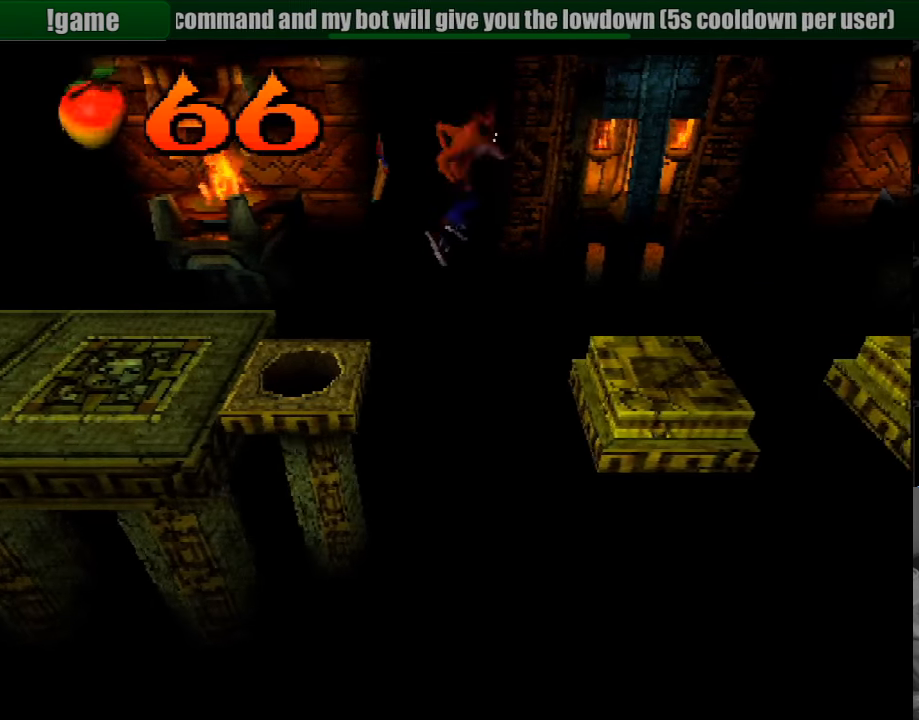
{"buttons": ["DPAD_RIGHT"], "events": [[383, "CROSS", "up"]]}
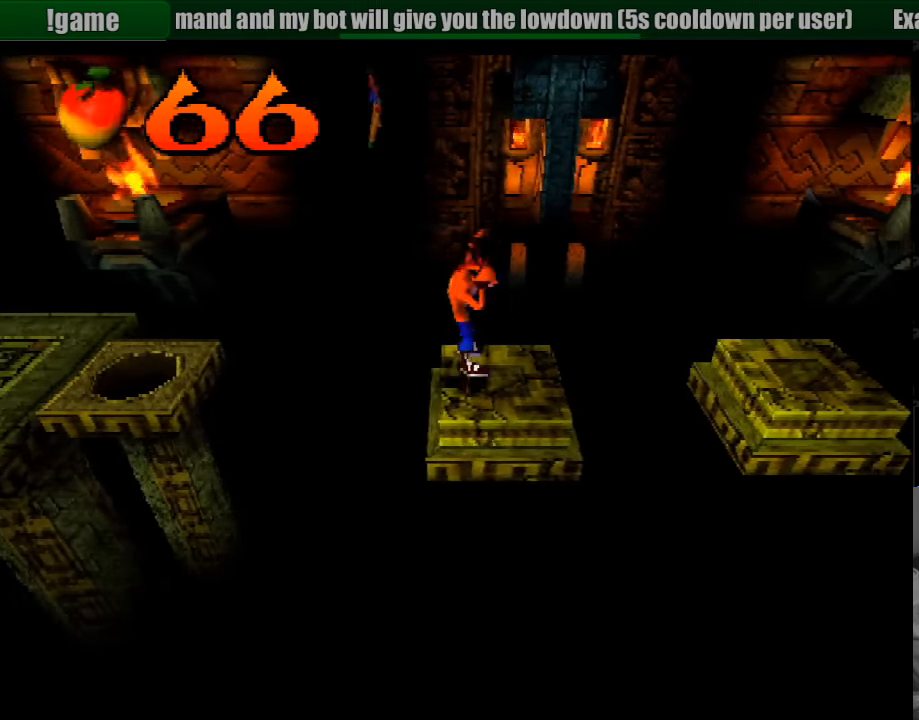
{"buttons": ["CROSS", "DPAD_RIGHT"], "events": [[100, "CROSS", "down"]]}
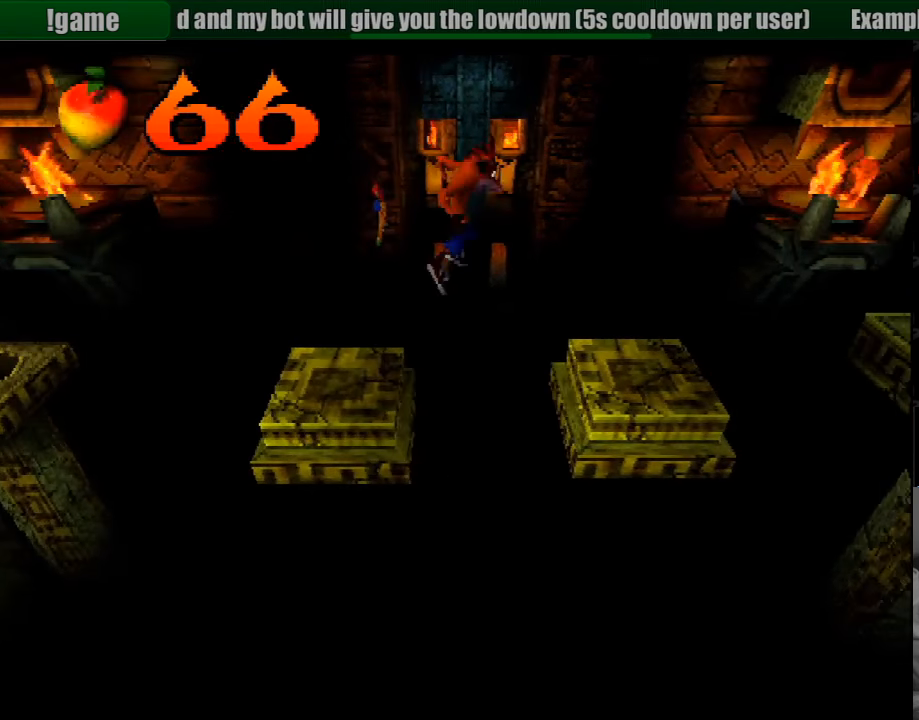
{"buttons": ["DPAD_RIGHT"], "events": [[183, "CROSS", "up"]]}
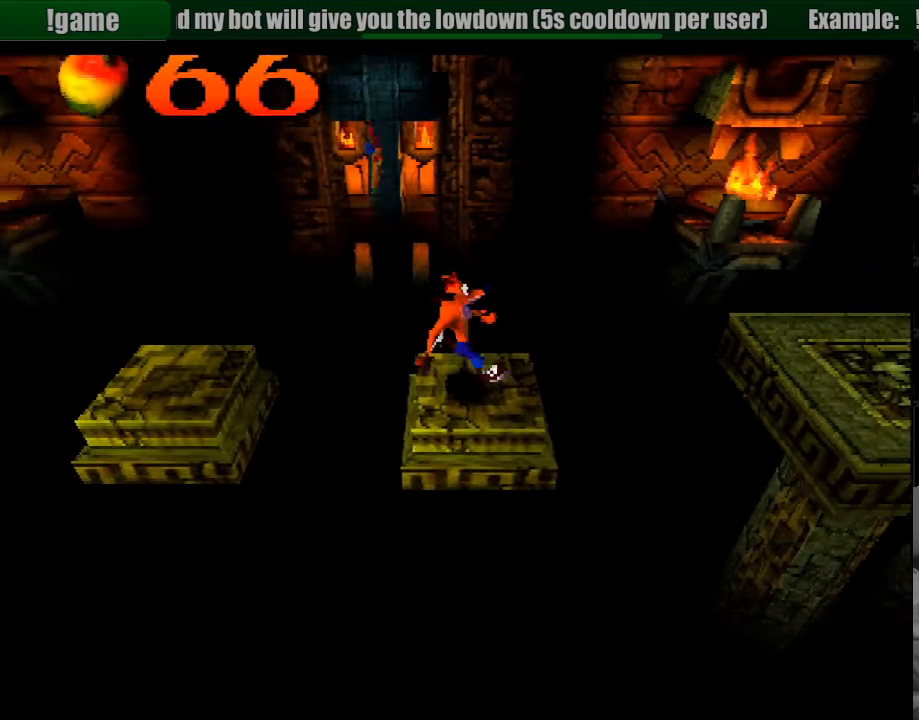
{"buttons": ["CROSS", "DPAD_RIGHT"], "events": [[133, "CROSS", "down"]]}
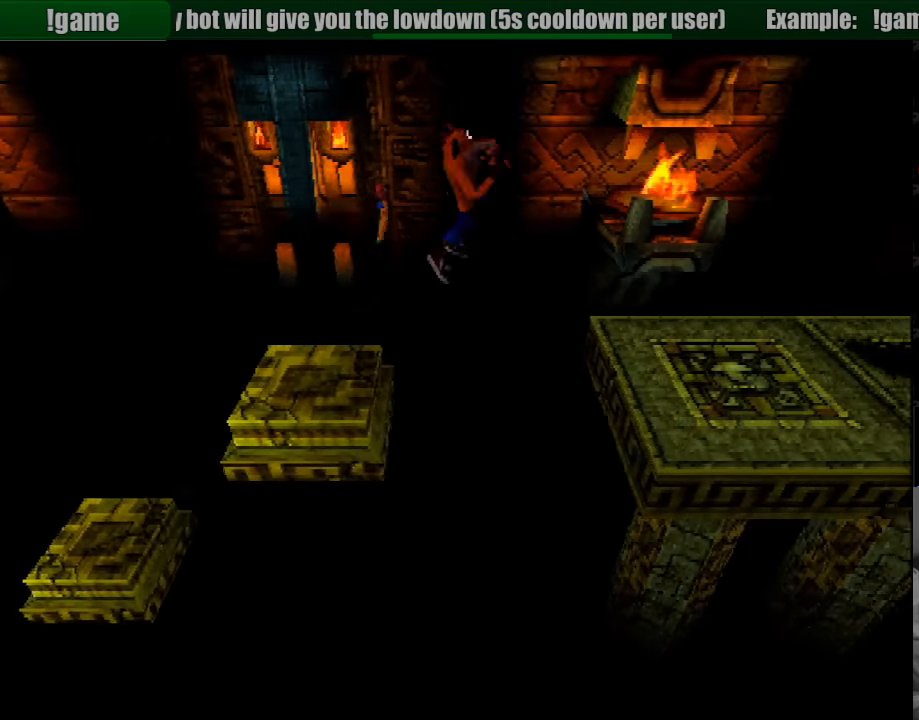
{"buttons": ["DPAD_RIGHT"], "events": [[483, "CROSS", "up"]]}
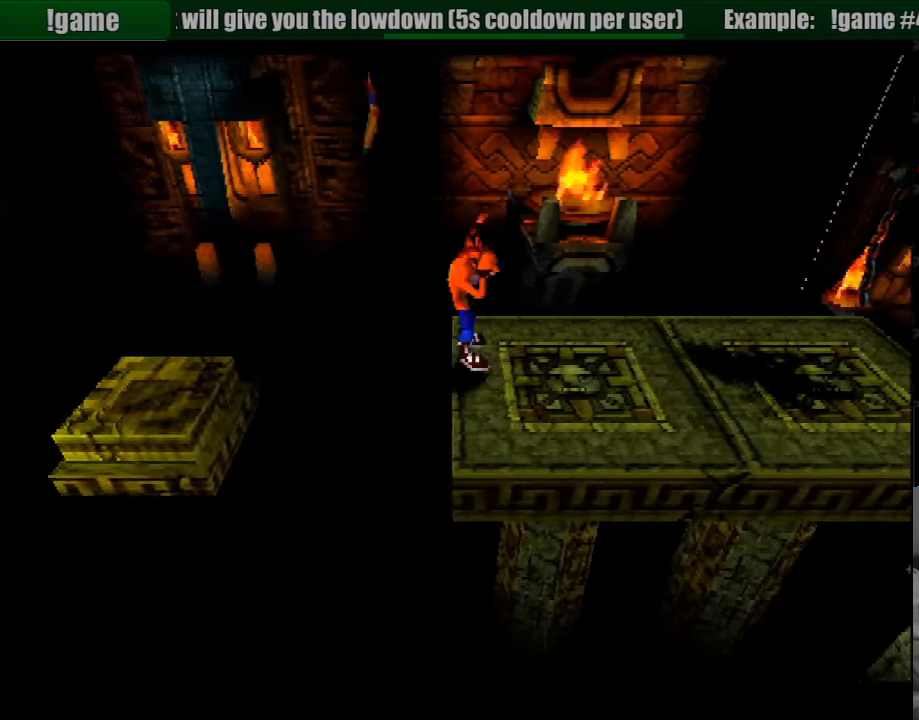
{"buttons": [], "events": [[367, "DPAD_RIGHT", "up"]]}
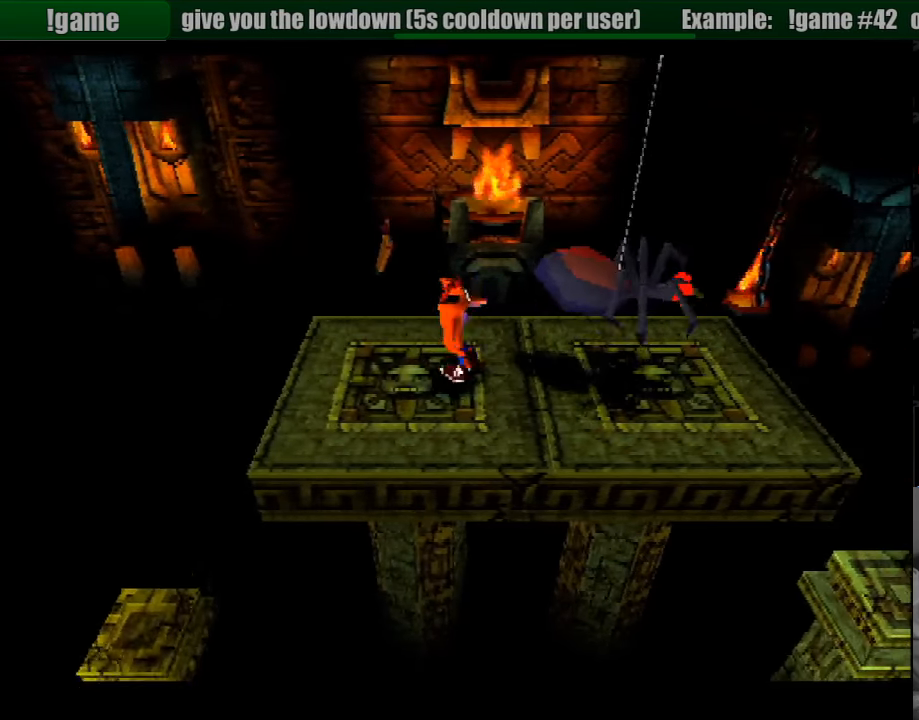
{"buttons": [], "events": [[100, "DPAD_RIGHT", "down"], [133, "SQUARE", "down"], [400, "DPAD_RIGHT", "up"], [450, "SQUARE", "up"]]}
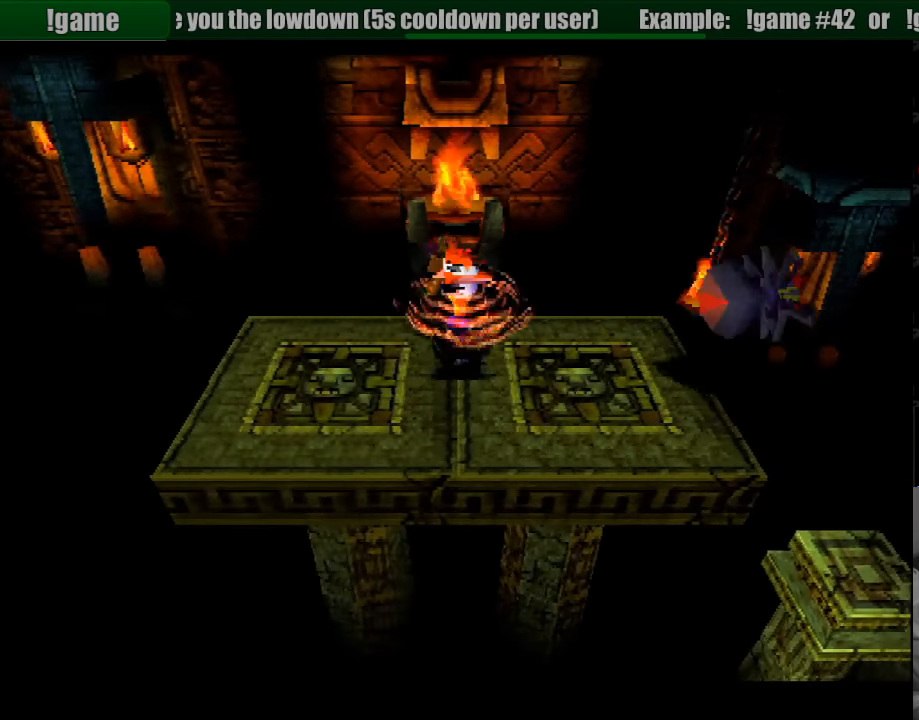
{"buttons": [], "events": [[33, "DPAD_RIGHT", "down"], [483, "DPAD_RIGHT", "up"]]}
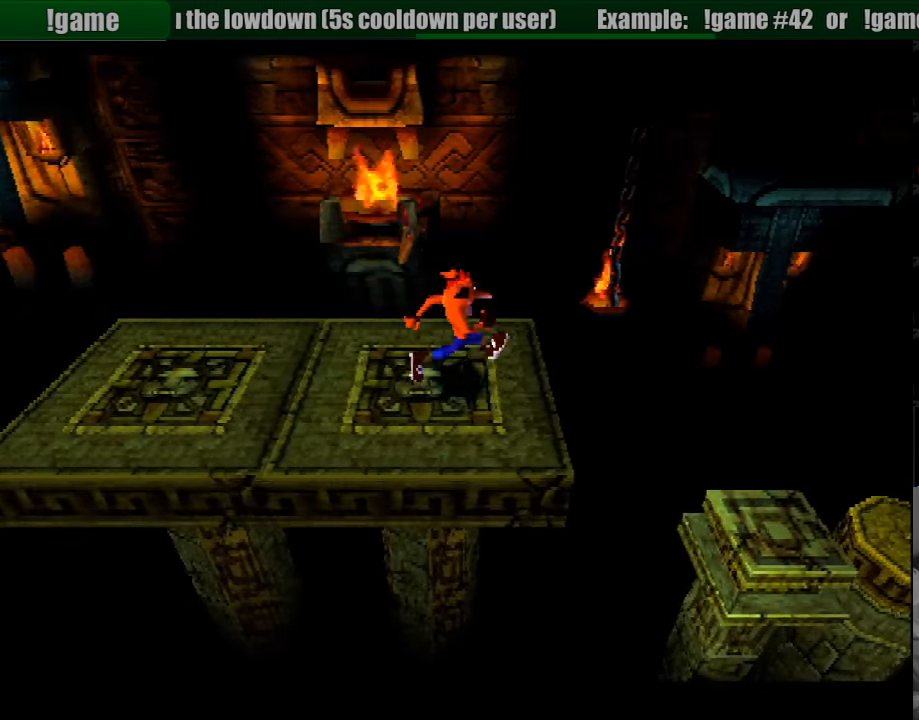
{"buttons": ["CROSS", "DPAD_RIGHT"], "events": [[183, "DPAD_RIGHT", "down"], [383, "CROSS", "down"]]}
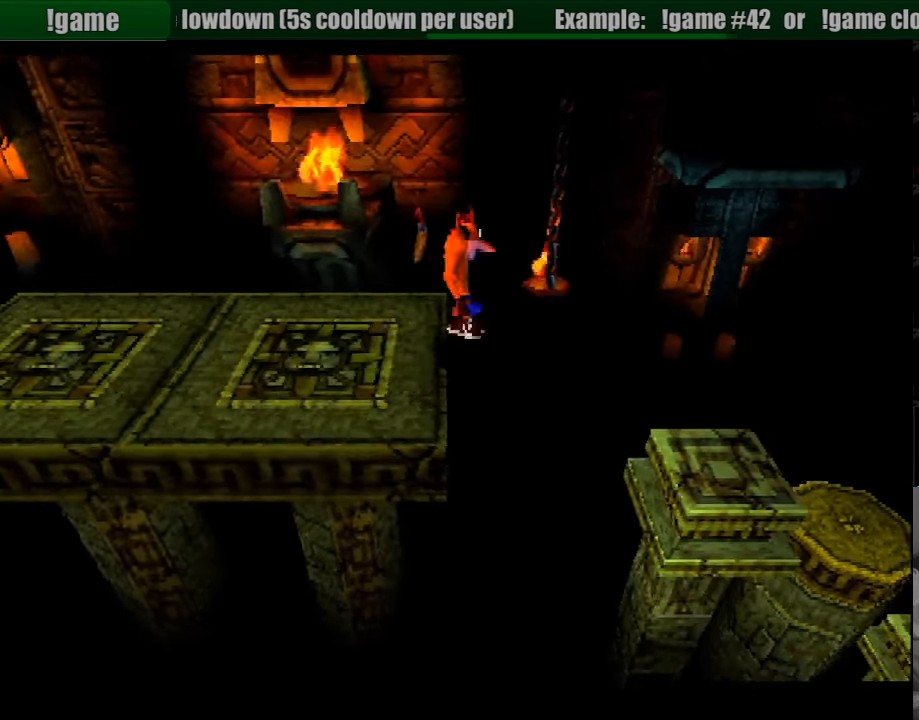
{"buttons": ["CROSS", "DPAD_RIGHT"], "events": []}
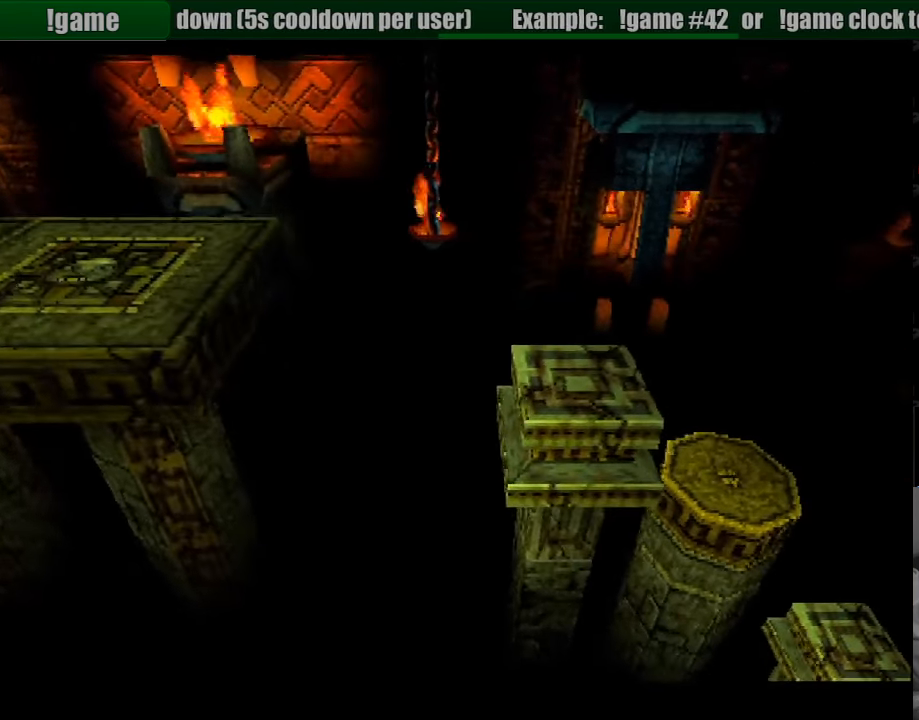
{"buttons": ["CROSS", "DPAD_RIGHT"], "events": [[33, "CROSS", "up"], [383, "DPAD_RIGHT", "up"], [450, "DPAD_RIGHT", "down"], [483, "CROSS", "down"]]}
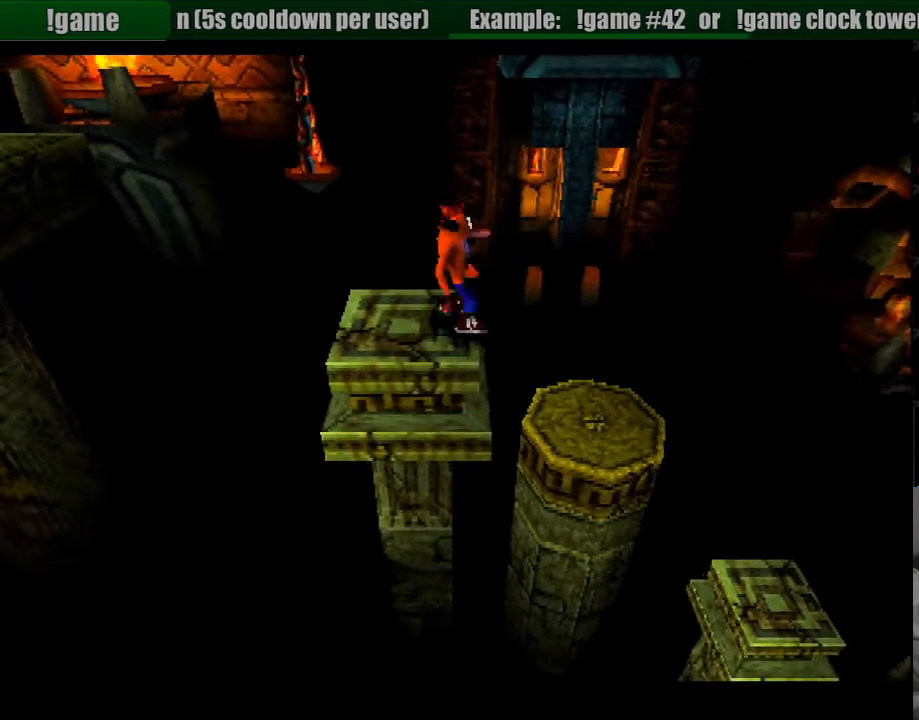
{"buttons": ["DPAD_LEFT"], "events": [[133, "CROSS", "up"], [183, "DPAD_RIGHT", "up"], [417, "DPAD_LEFT", "down"]]}
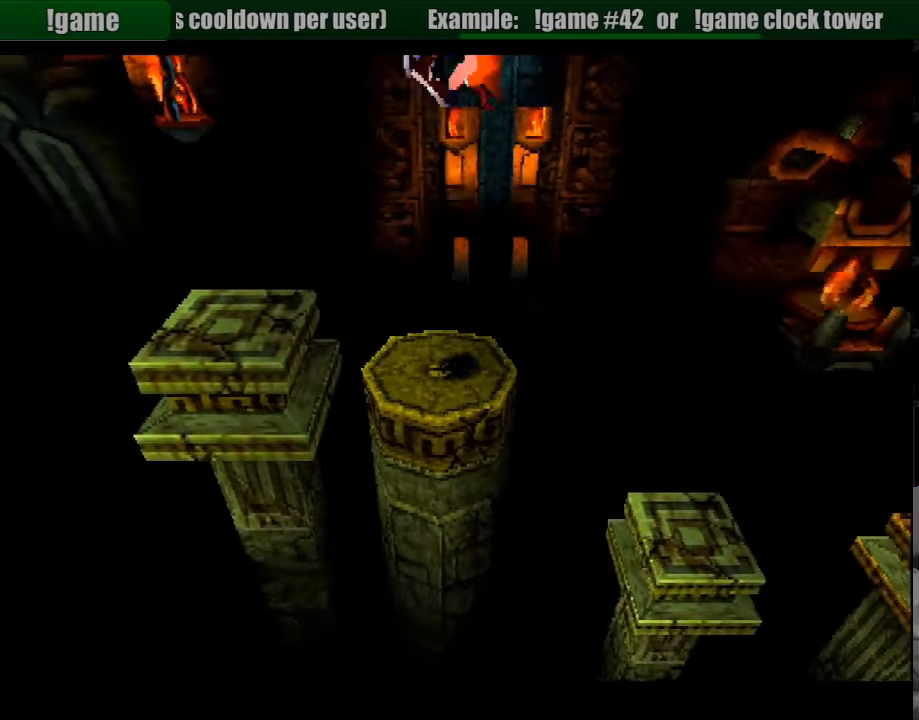
{"buttons": ["CROSS", "DPAD_RIGHT"], "events": [[33, "DPAD_LEFT", "up"], [150, "DPAD_RIGHT", "down"], [349, "CROSS", "down"]]}
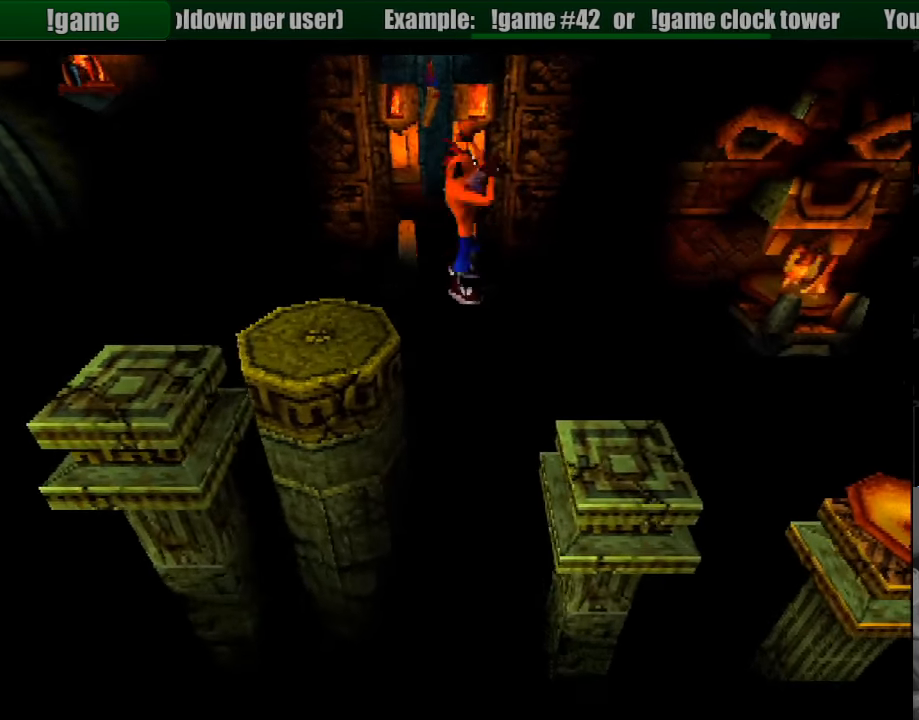
{"buttons": ["DPAD_LEFT"], "events": [[183, "CROSS", "up"], [250, "DPAD_RIGHT", "up"], [383, "DPAD_LEFT", "down"]]}
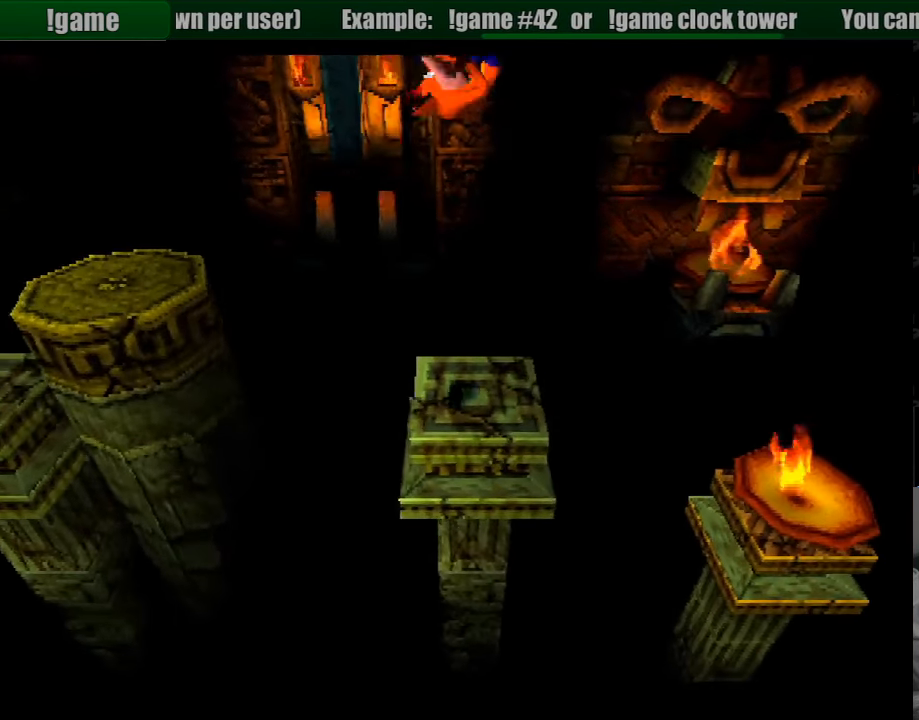
{"buttons": [], "events": [[50, "DPAD_LEFT", "up"]]}
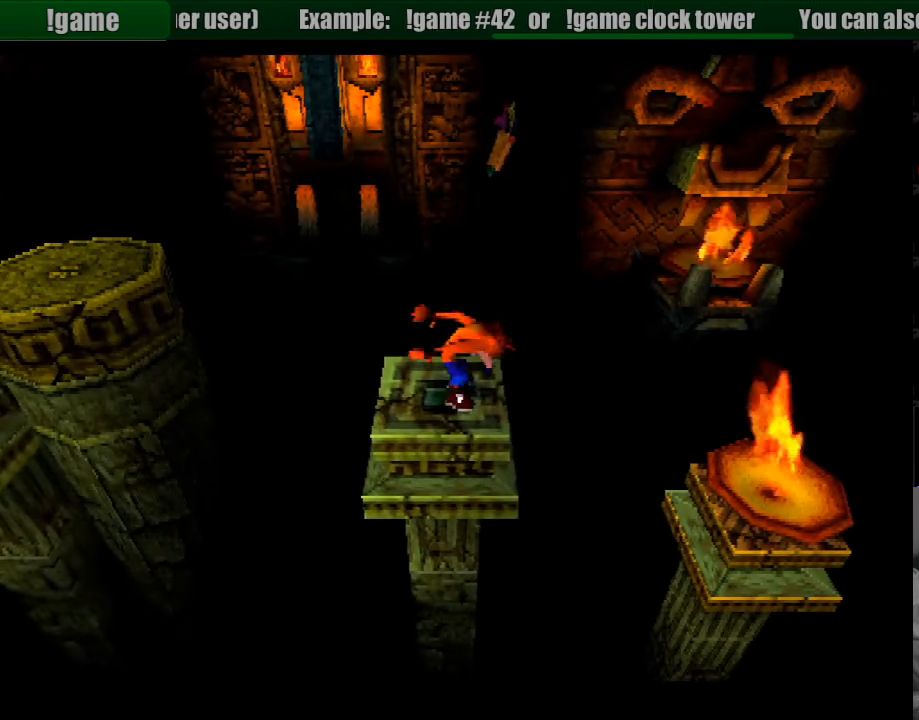
{"buttons": ["CROSS", "DPAD_RIGHT"], "events": [[167, "DPAD_RIGHT", "down"], [400, "CROSS", "down"]]}
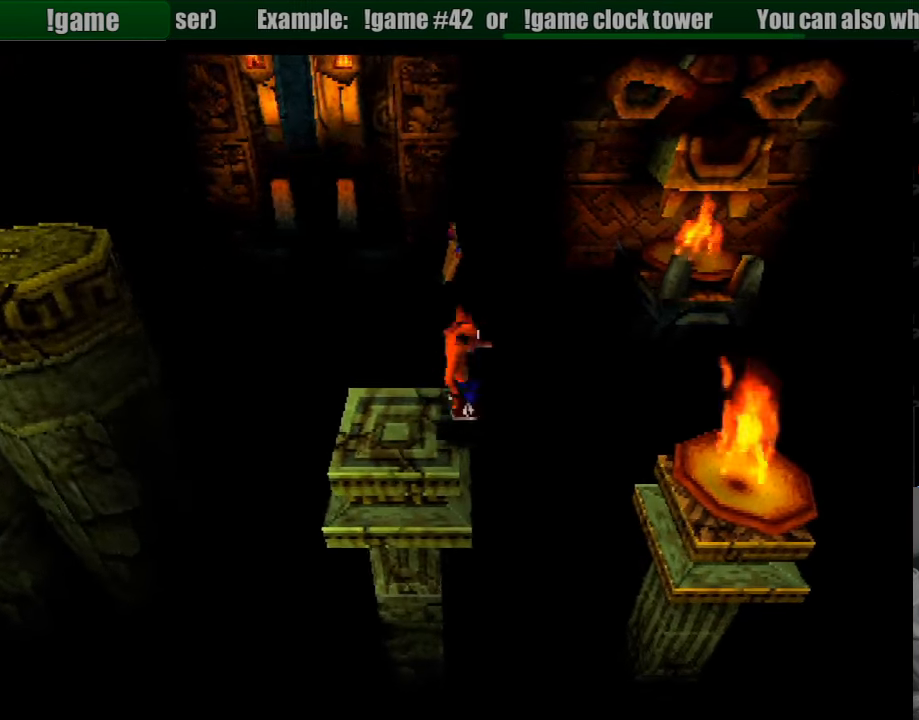
{"buttons": ["CROSS"], "events": [[450, "DPAD_RIGHT", "up"], [467, "DPAD_RIGHT", "down"], [500, "DPAD_RIGHT", "up"]]}
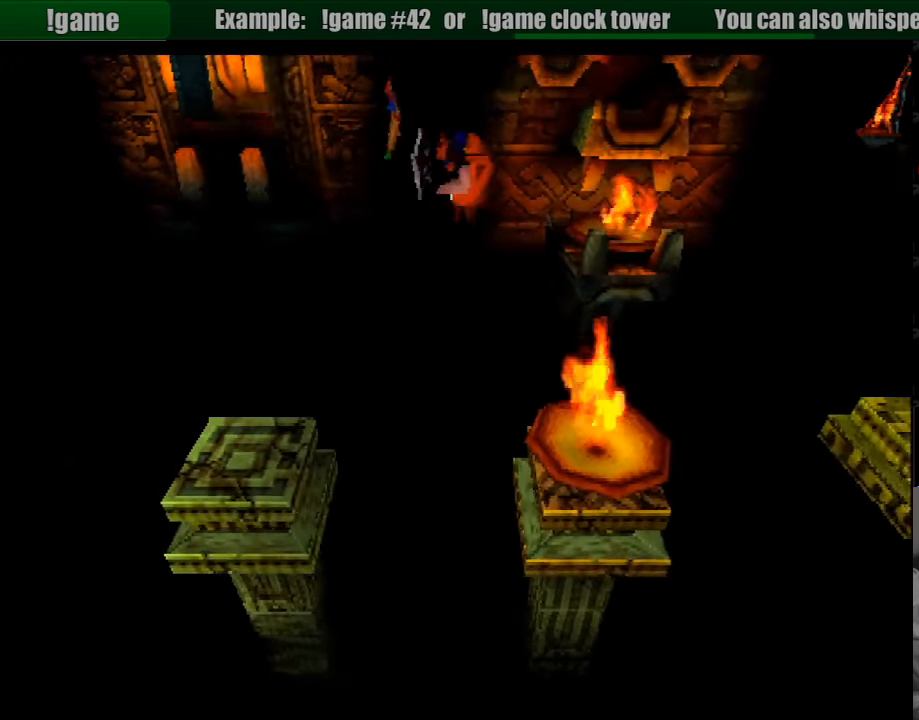
{"buttons": [], "events": [[83, "DPAD_LEFT", "down"], [150, "CROSS", "up"], [217, "DPAD_LEFT", "up"], [350, "DPAD_RIGHT", "down"], [400, "DPAD_RIGHT", "up"]]}
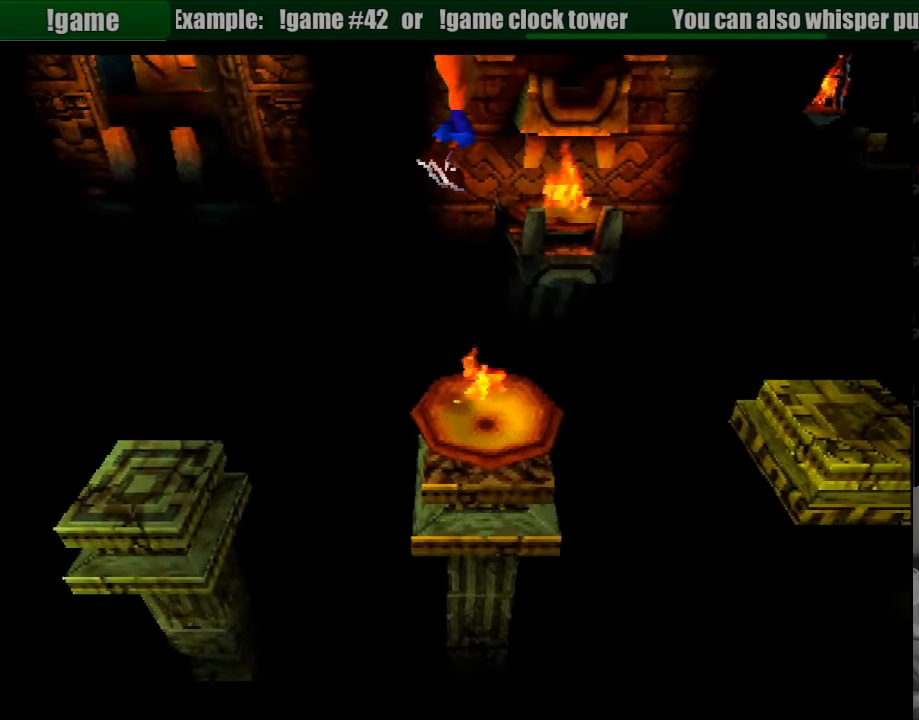
{"buttons": [], "events": [[100, "DPAD_RIGHT", "down"], [200, "DPAD_RIGHT", "up"], [283, "DPAD_LEFT", "down"], [417, "DPAD_LEFT", "up"]]}
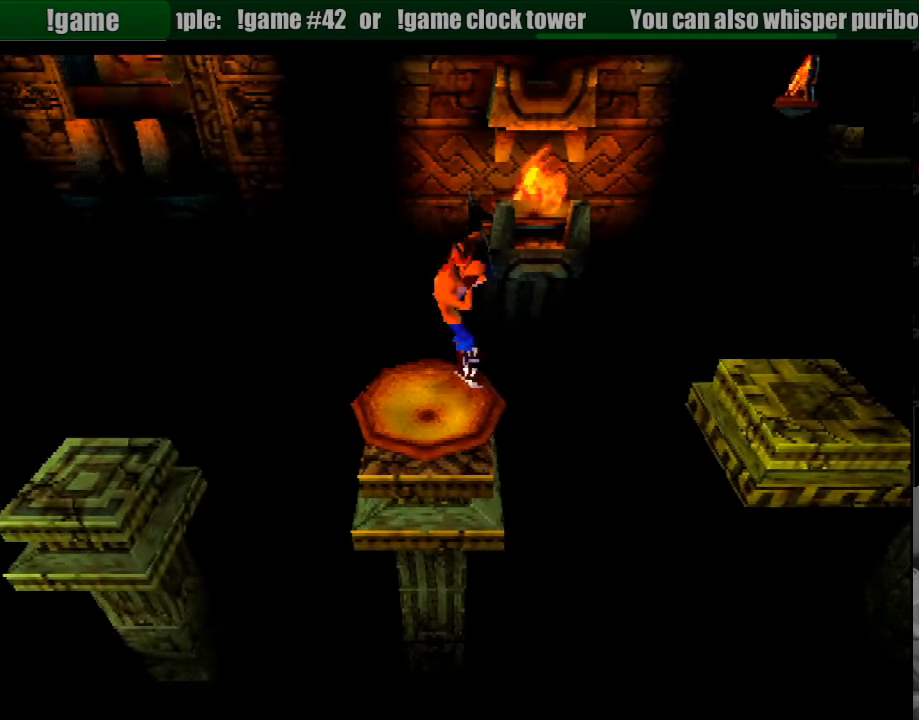
{"buttons": ["CROSS", "DPAD_RIGHT"], "events": [[83, "DPAD_RIGHT", "down"], [317, "CROSS", "down"]]}
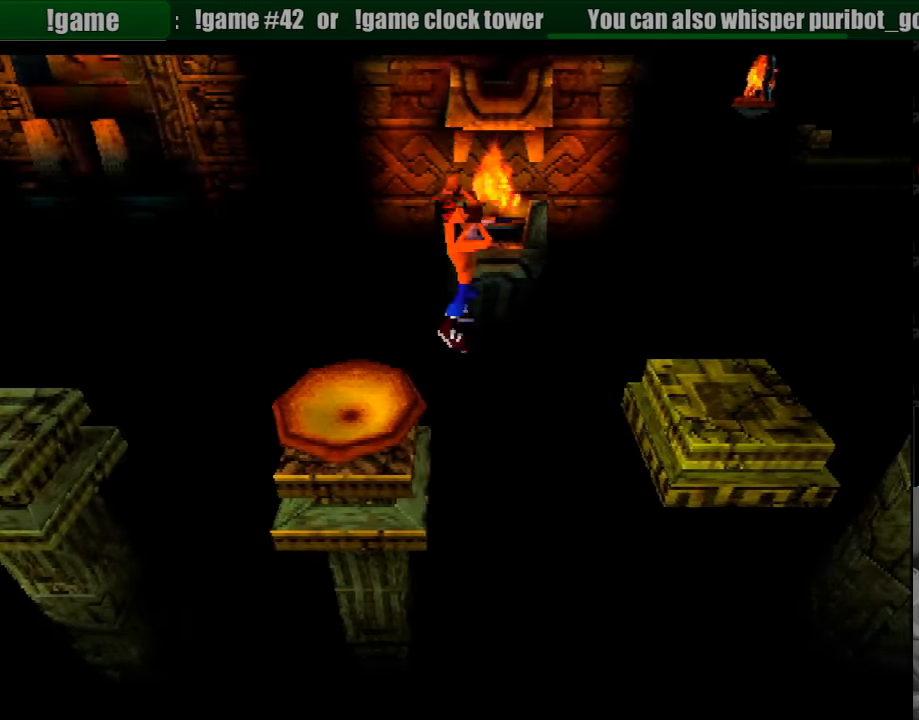
{"buttons": ["CROSS", "DPAD_RIGHT"], "events": []}
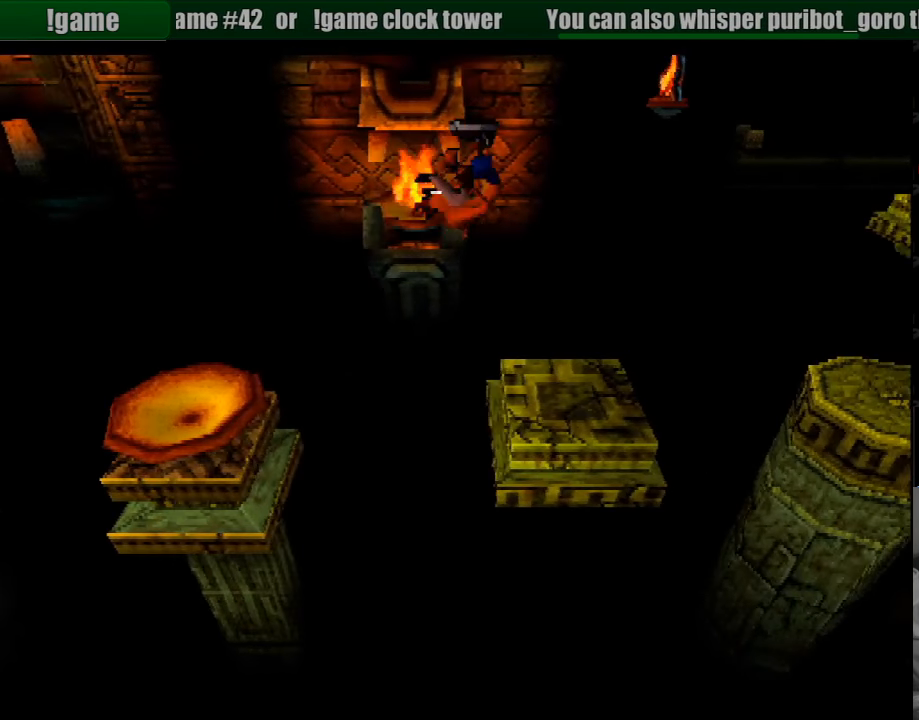
{"buttons": ["CROSS", "DPAD_RIGHT"], "events": [[67, "CROSS", "up"], [350, "CROSS", "down"]]}